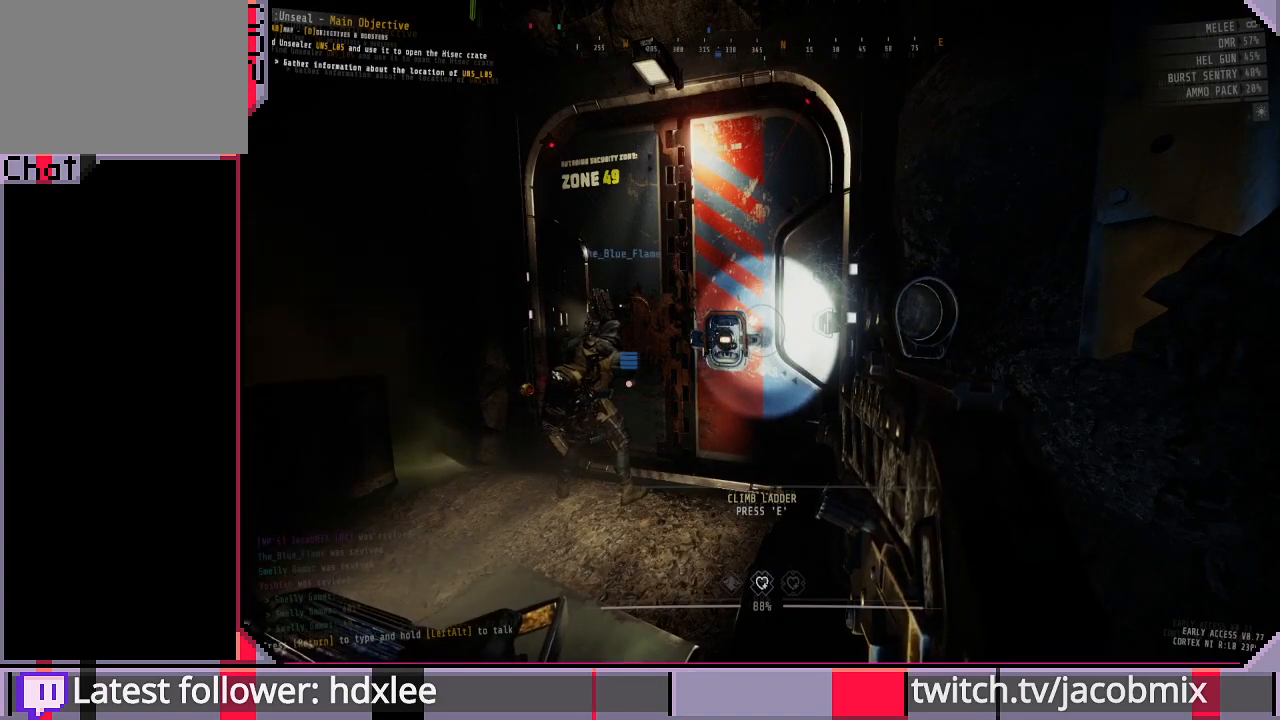
Gameplay with keyboard and mouse; each line is a JSON object with the keys and mouse buttons held at the frame after it. "events" lists presses ("down") and releases ("up") of "a", "c", "ctrl", "d", "e", "f", "q", "r", "s", "shift", "space", "t", "tab", "w", "x", "z", "mouse_left", "mouse_wheel", "mouse_right", "mouse_mb4" and "mouse_mb5" between this image and that frame as [ms after this image, input, new state], when the widget could be followed in between. "mouse_left", "mouse_wheel", "mouse_right", "mouse_mb4", "mouse_mb5" = the "left", "wheel", "right", "mb4", "mb5" buttons of the "mouse" list. No other keys are recorded. "wheel" means that the mouse wheel is clicked or scrolled. Mouse movement is not recorded.
{"keys": [], "mouse": [], "events": [[233, "a", "down"], [333, "a", "up"]]}
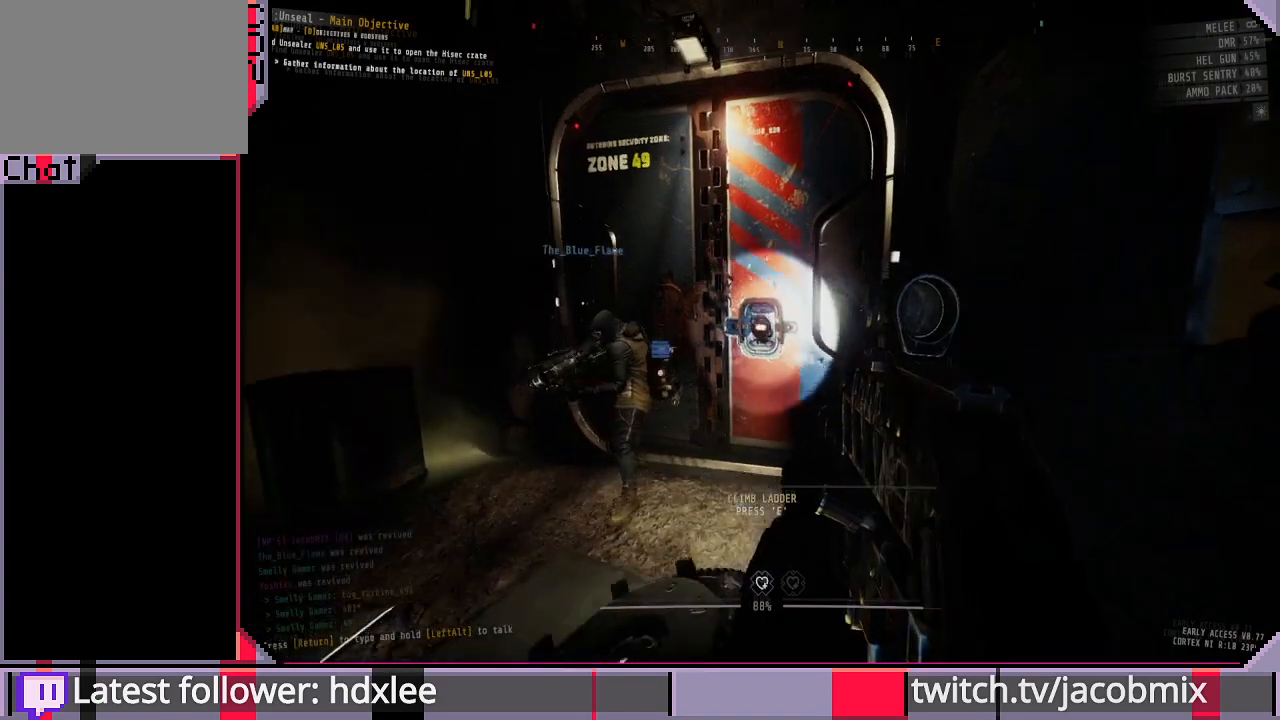
{"keys": [], "mouse": [], "events": []}
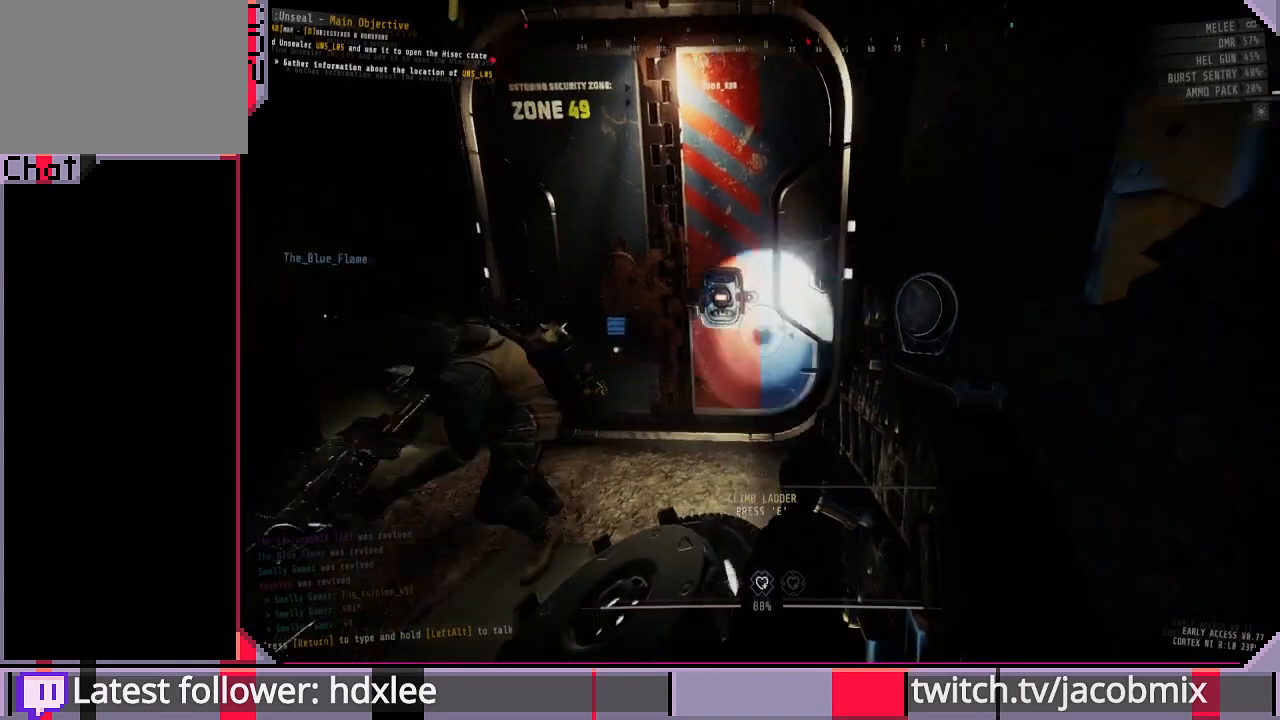
{"keys": [], "mouse": [], "events": []}
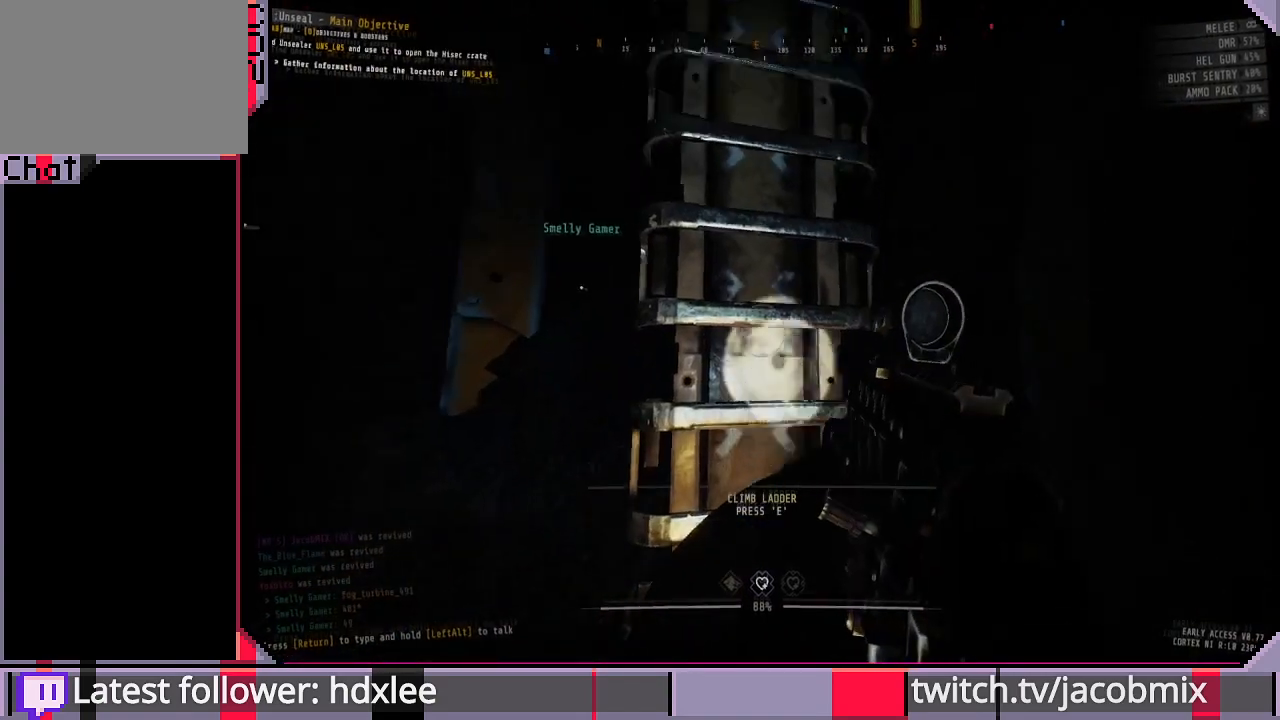
{"keys": ["e", "w"], "mouse": [], "events": [[267, "space", "down"], [367, "w", "down"], [500, "e", "down"], [500, "space", "up"]]}
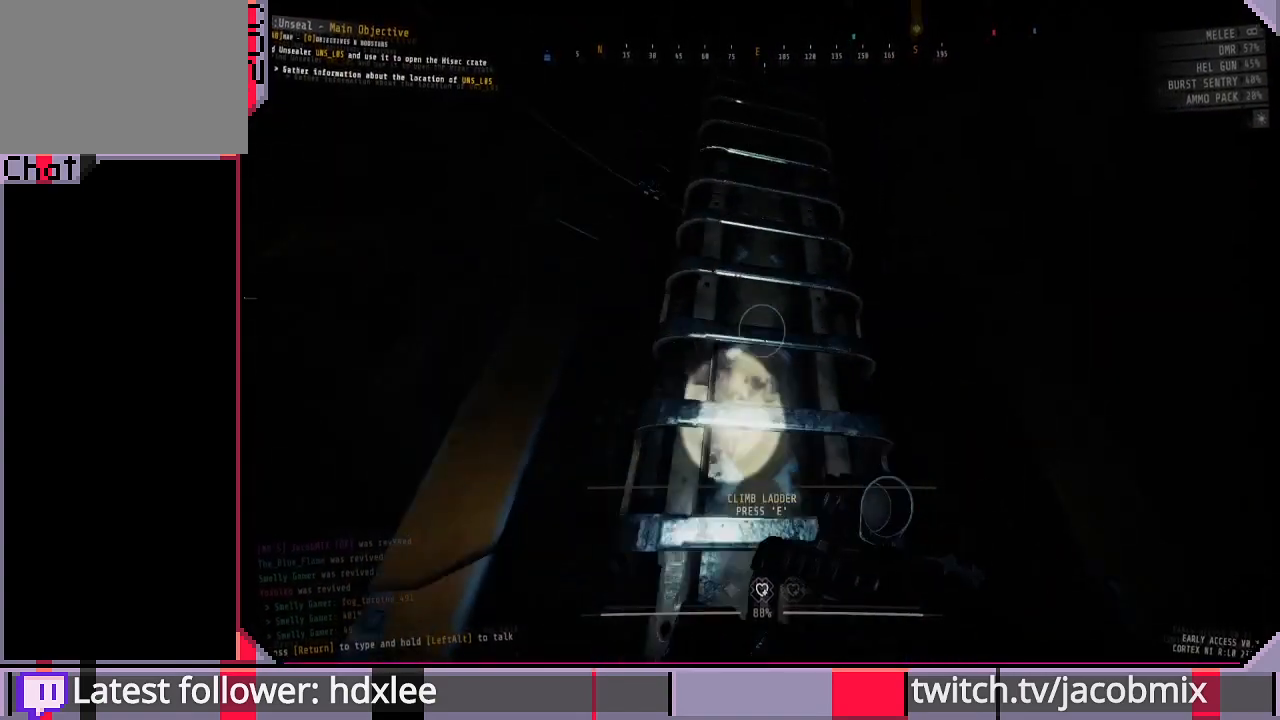
{"keys": ["w"], "mouse": [], "events": [[233, "e", "up"]]}
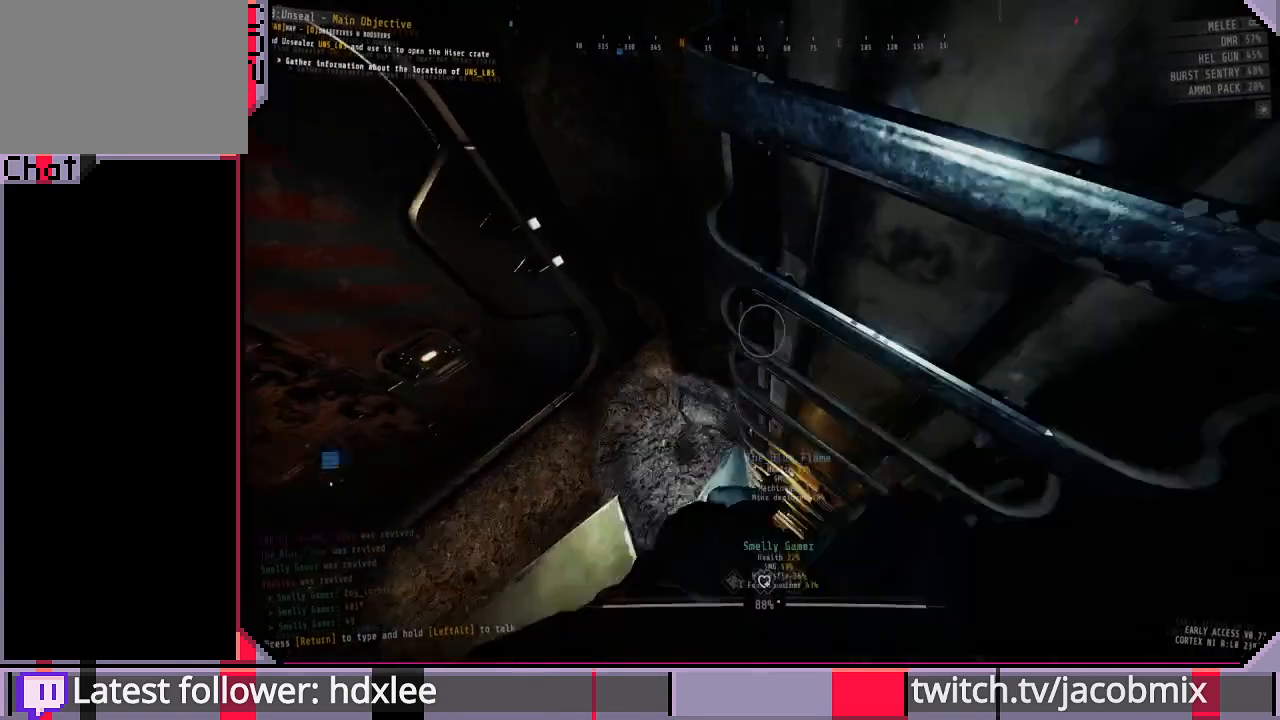
{"keys": ["w"], "mouse": [], "events": []}
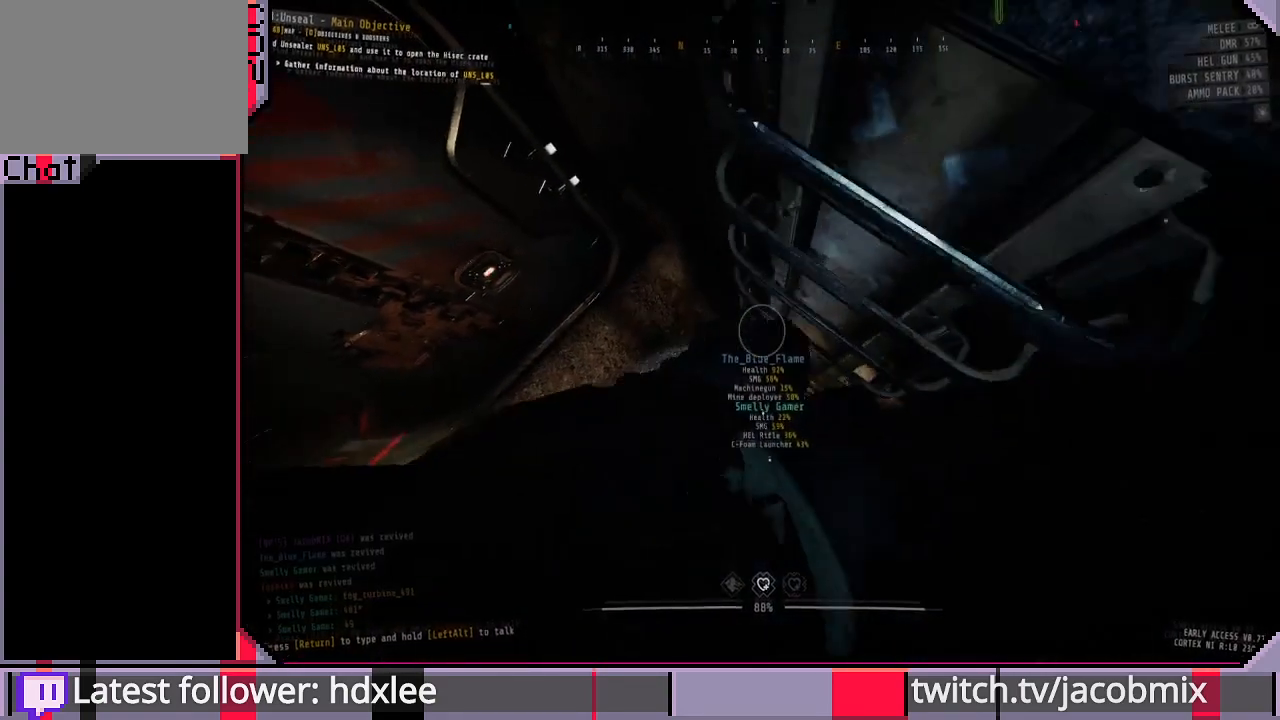
{"keys": ["w"], "mouse": [], "events": []}
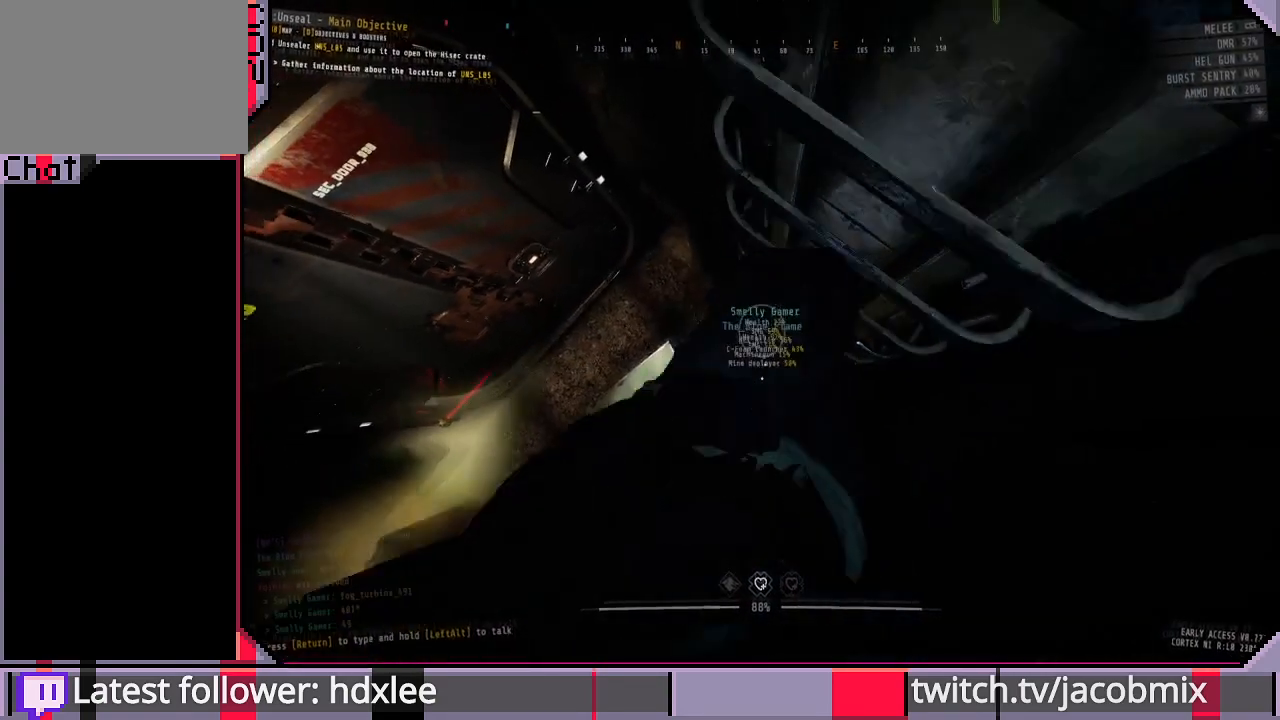
{"keys": ["w"], "mouse": [], "events": []}
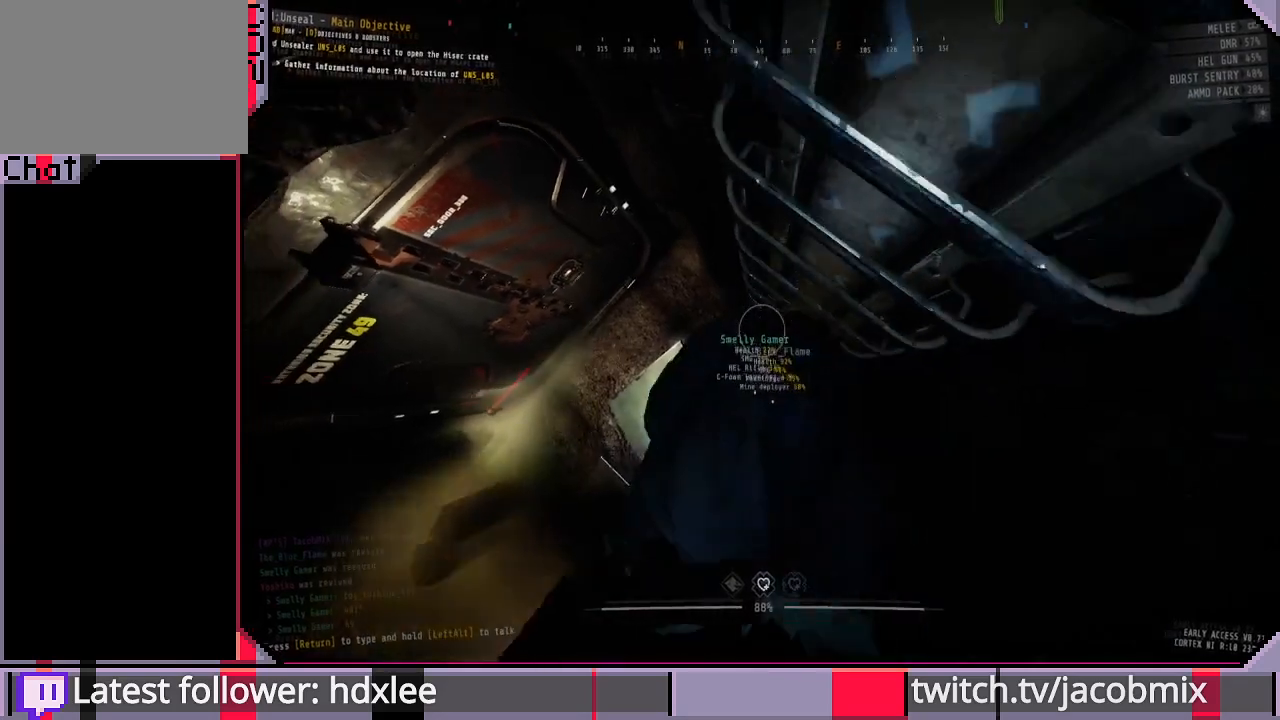
{"keys": ["w"], "mouse": [], "events": []}
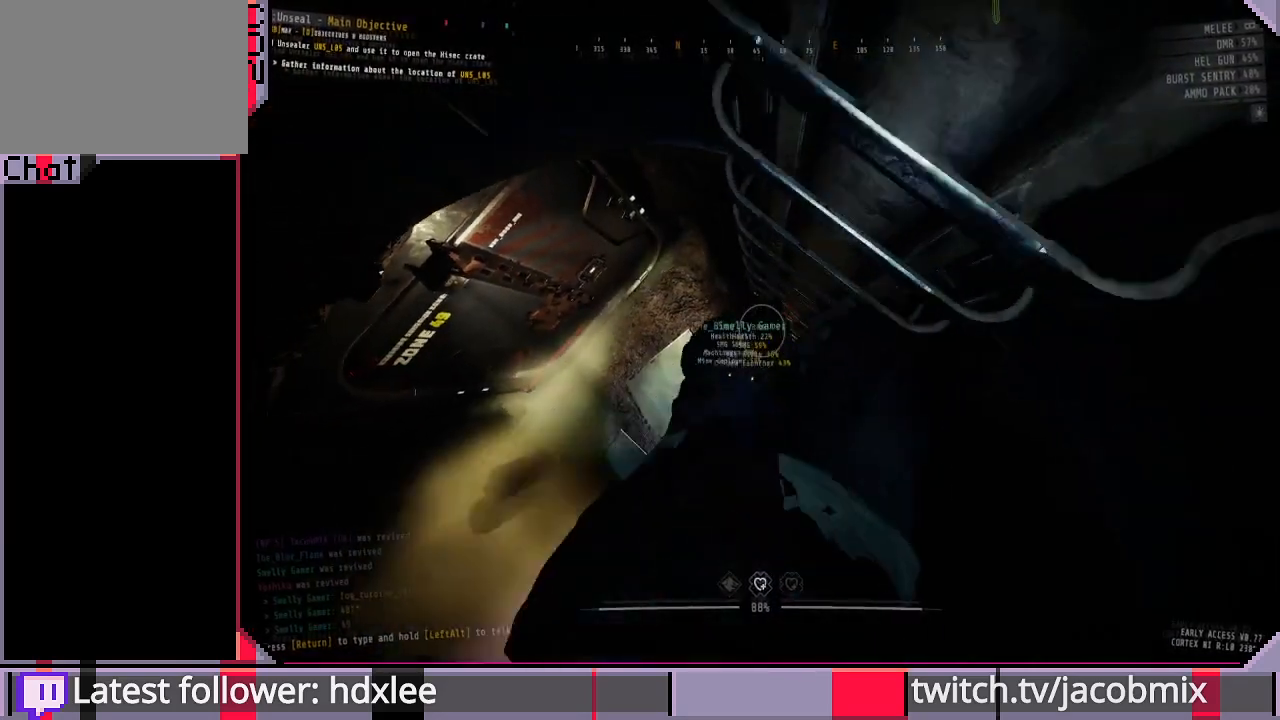
{"keys": ["w"], "mouse": [], "events": []}
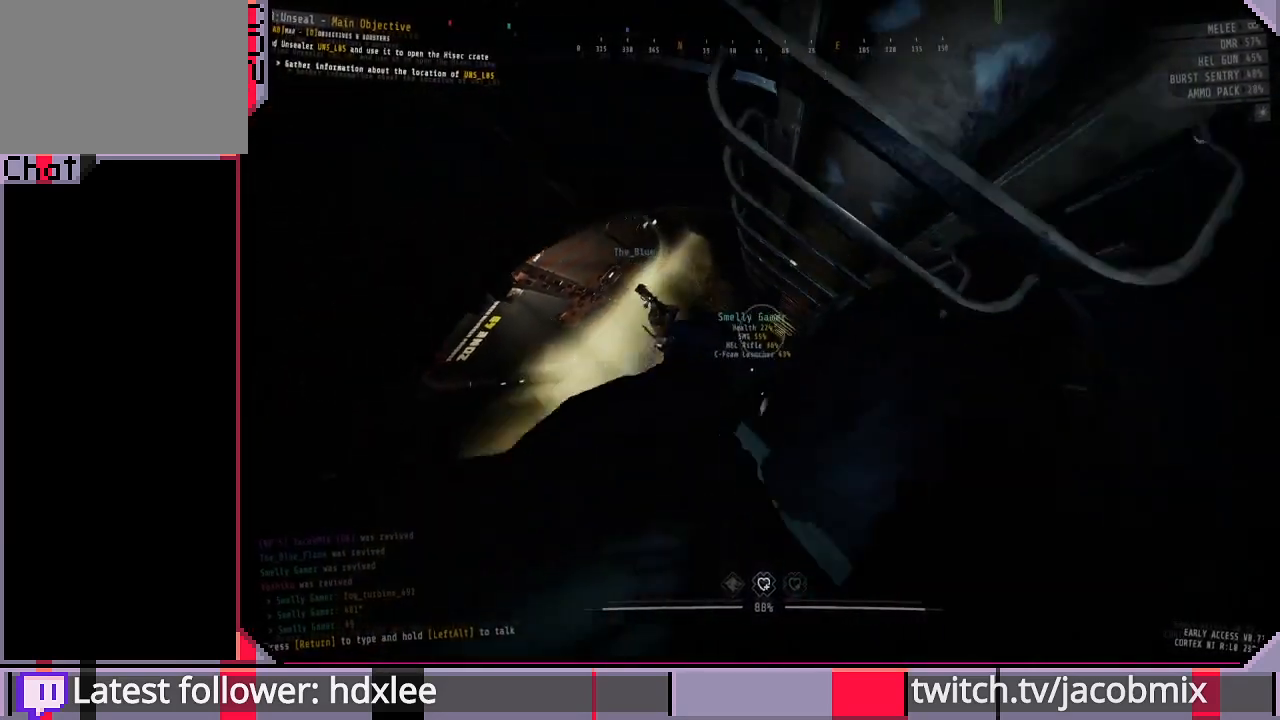
{"keys": ["w"], "mouse": [], "events": []}
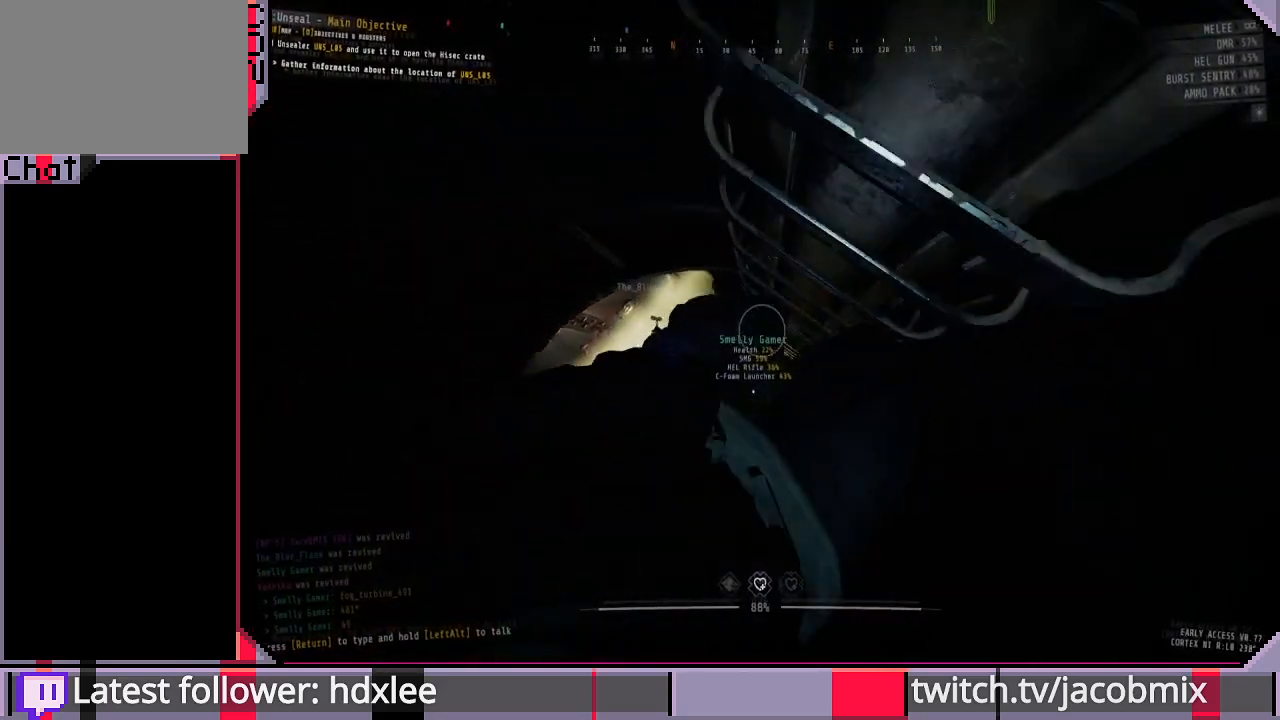
{"keys": ["w"], "mouse": [], "events": []}
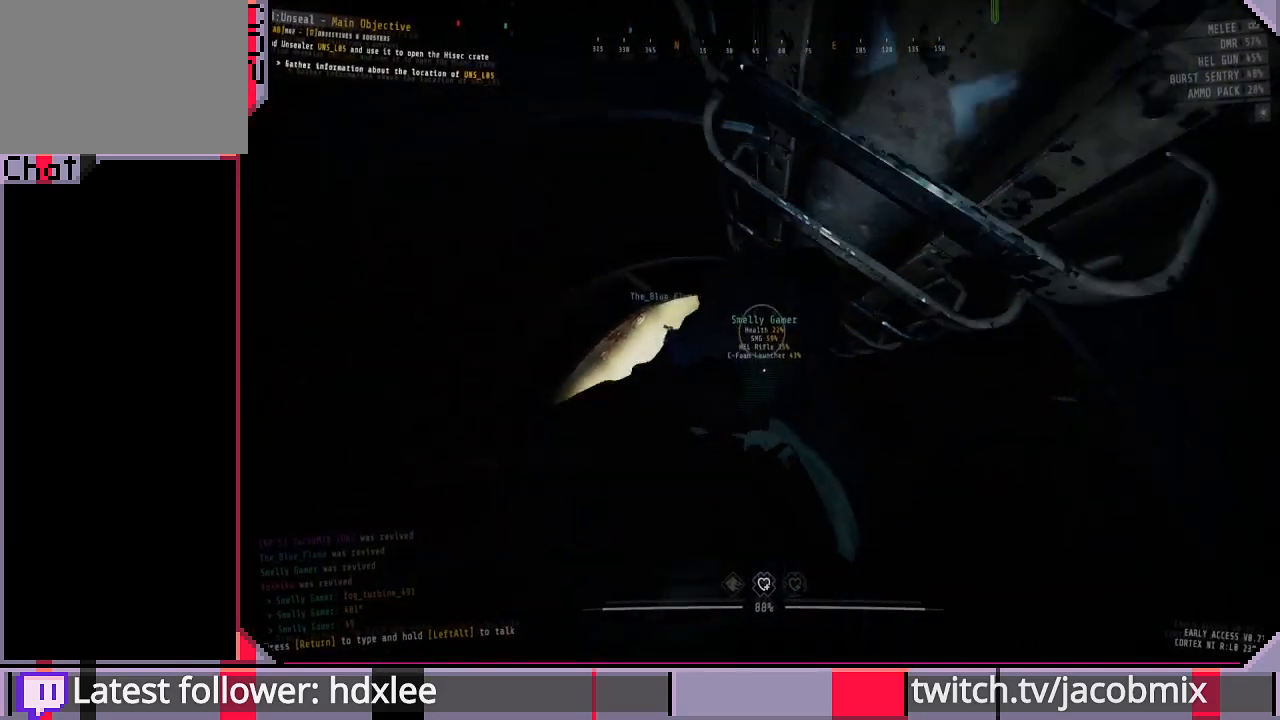
{"keys": ["w"], "mouse": [], "events": []}
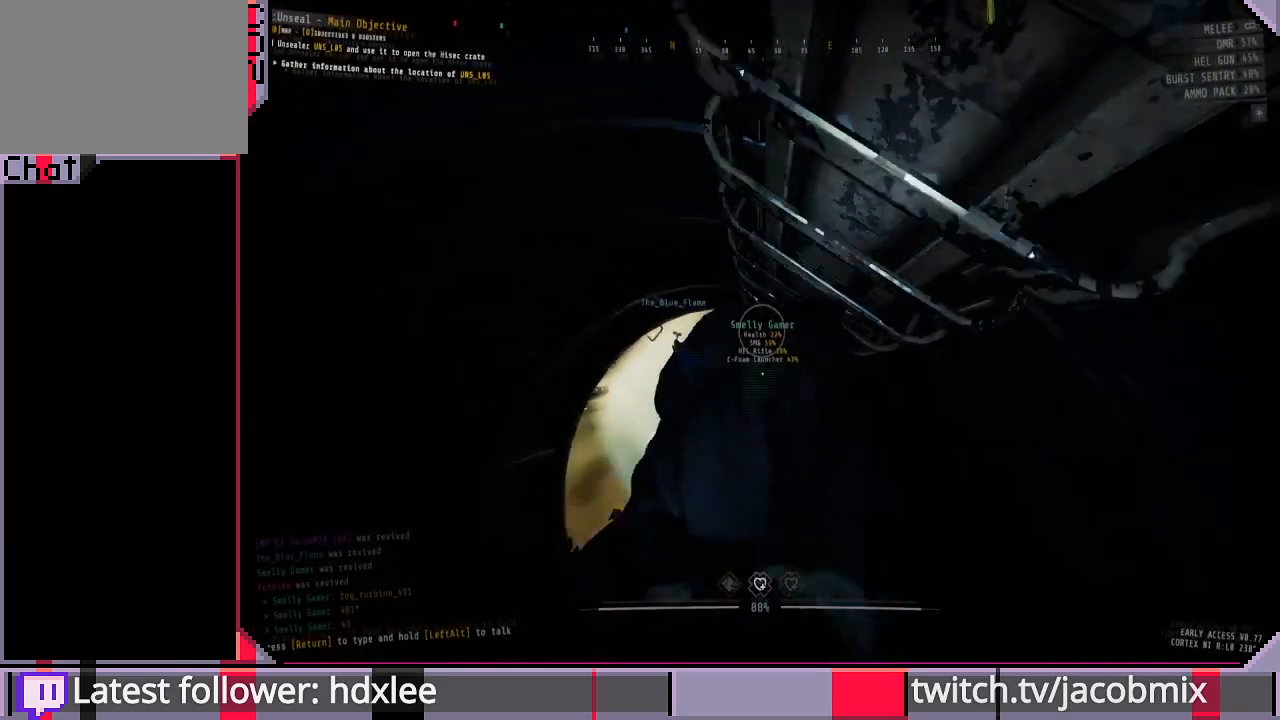
{"keys": ["w"], "mouse": [], "events": []}
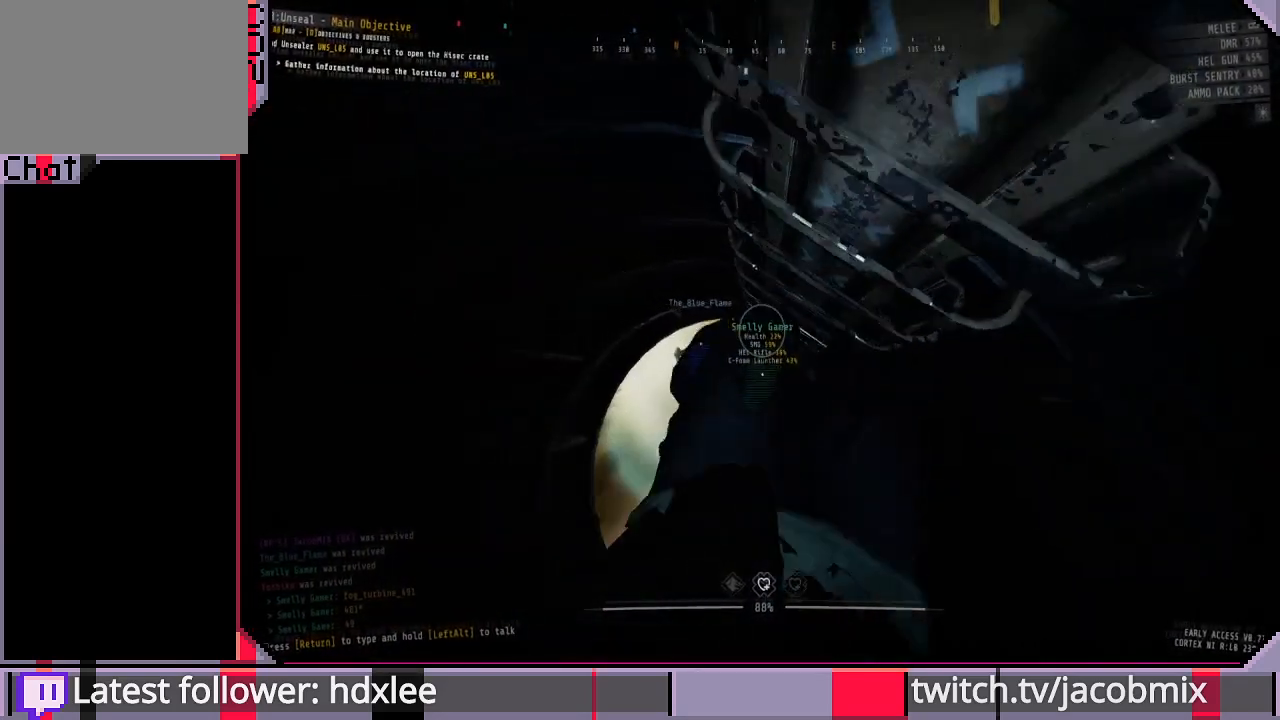
{"keys": ["w"], "mouse": [], "events": []}
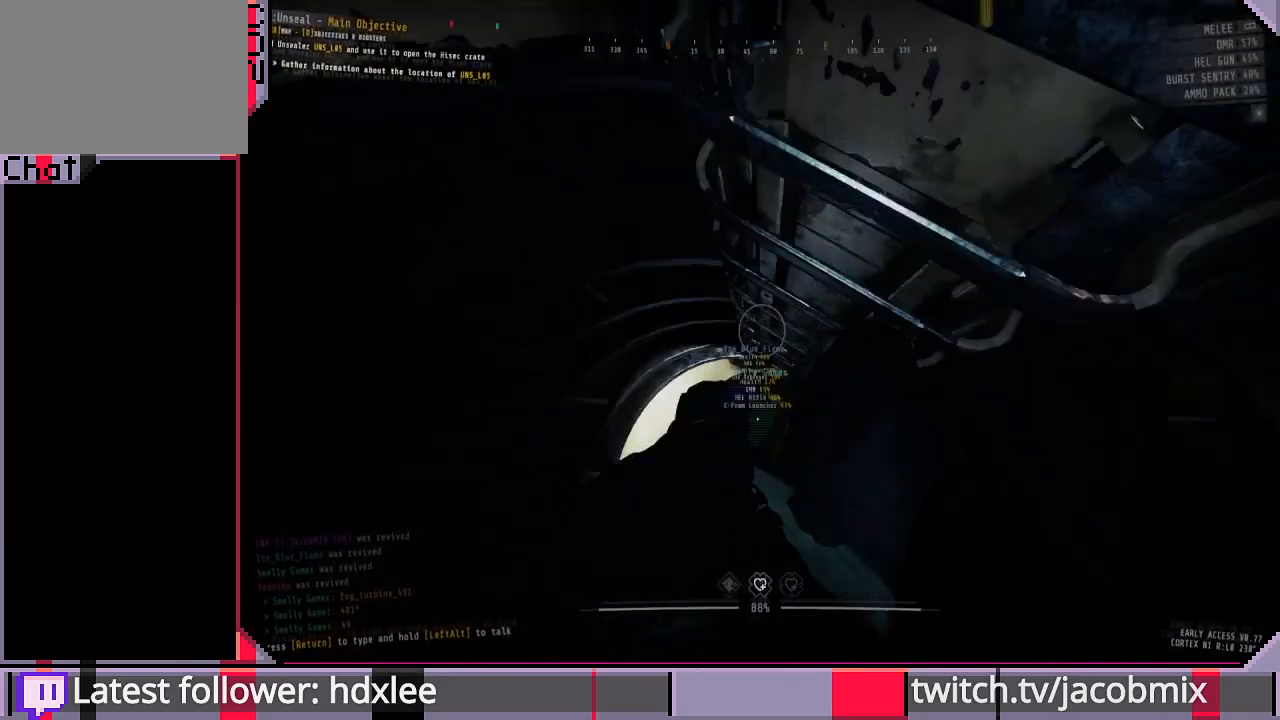
{"keys": ["w"], "mouse": [], "events": []}
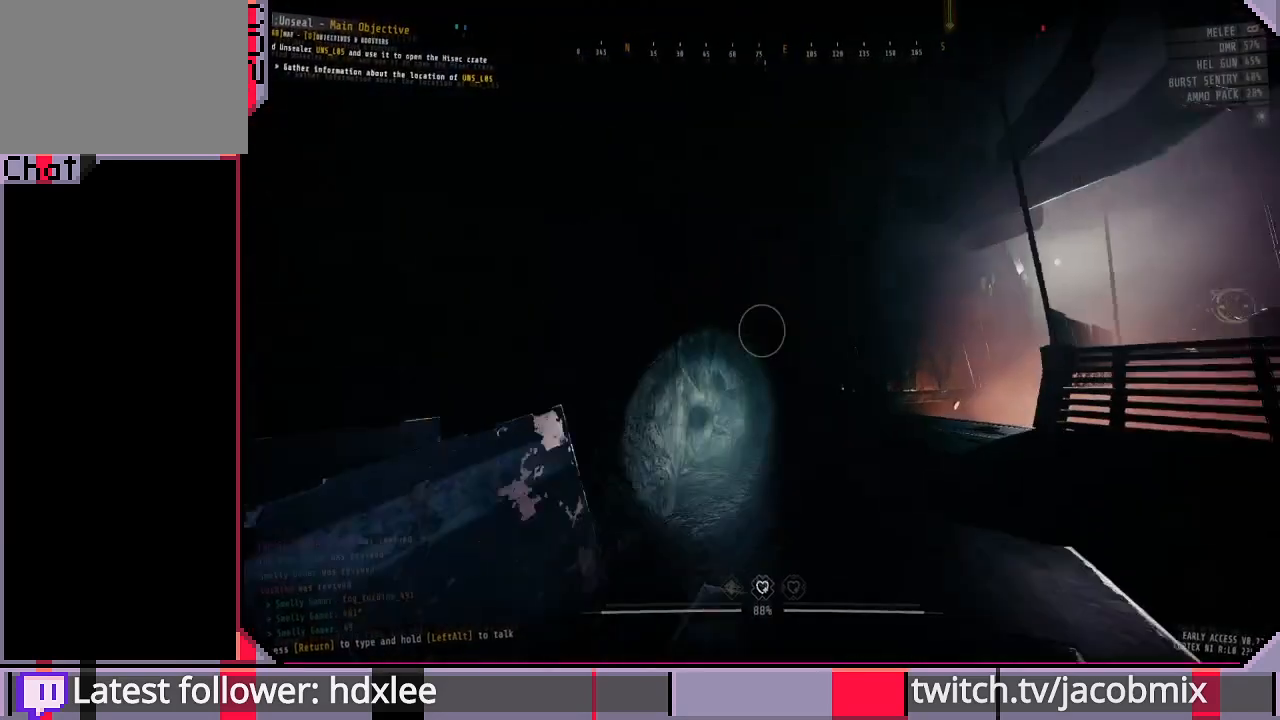
{"keys": ["w"], "mouse": [], "events": []}
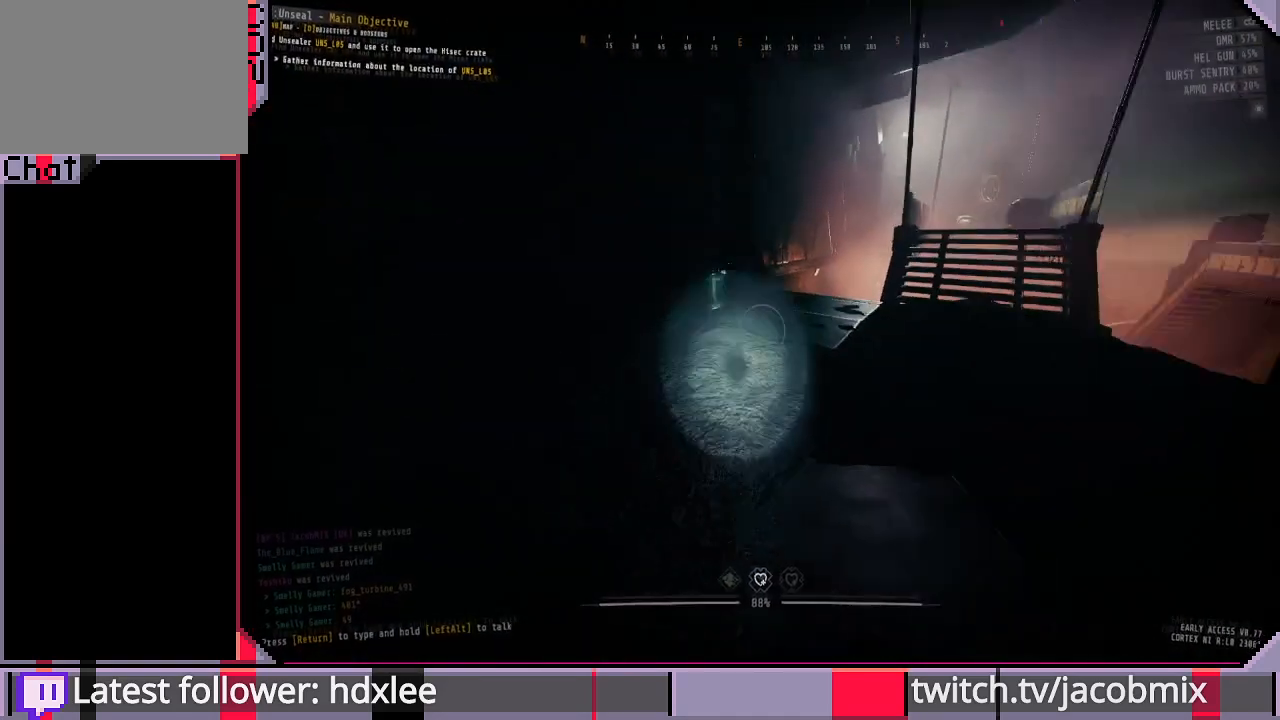
{"keys": ["a", "s"], "mouse": [], "events": [[200, "a", "down"], [300, "w", "up"], [500, "s", "down"]]}
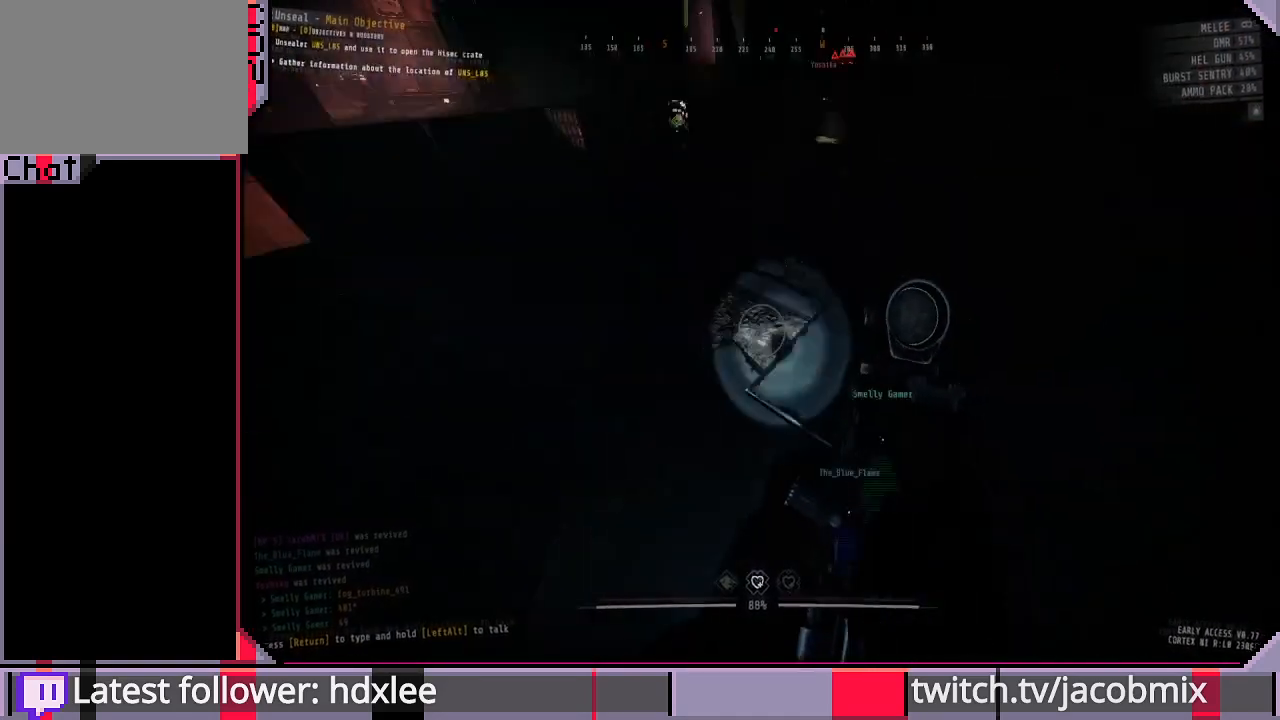
{"keys": ["s"], "mouse": [], "events": [[367, "a", "up"]]}
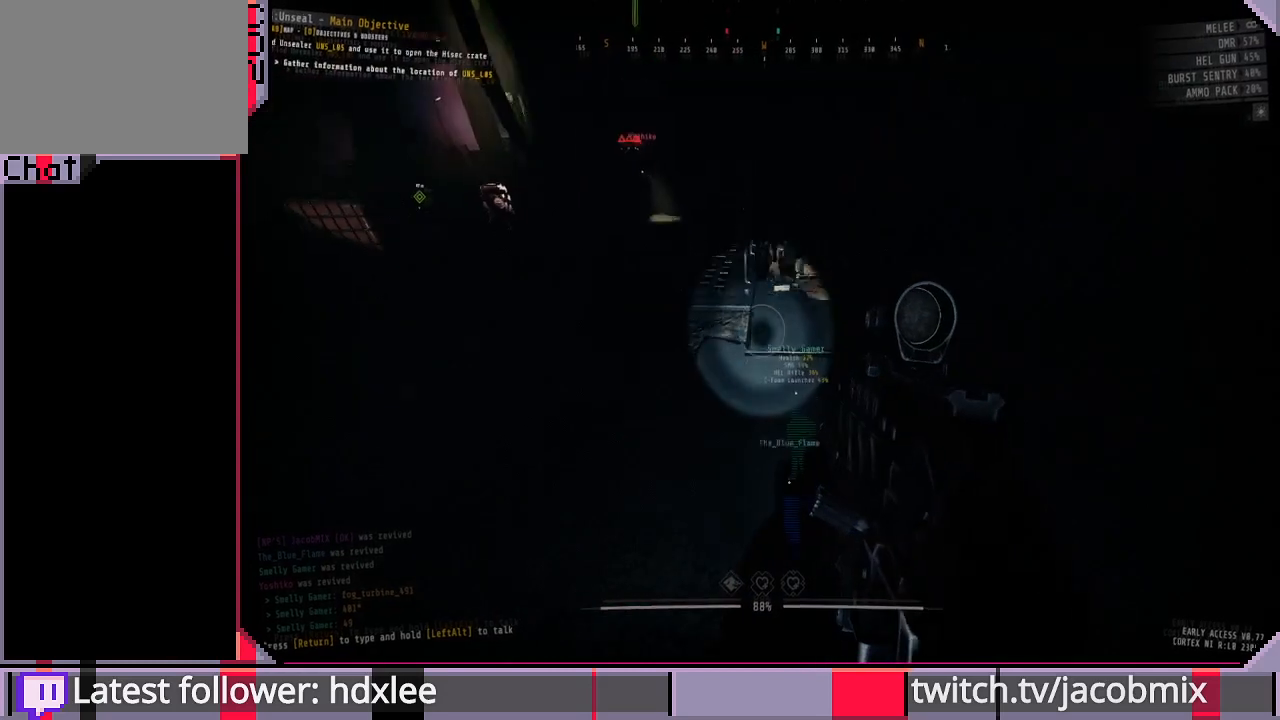
{"keys": [], "mouse": [], "events": [[200, "s", "up"]]}
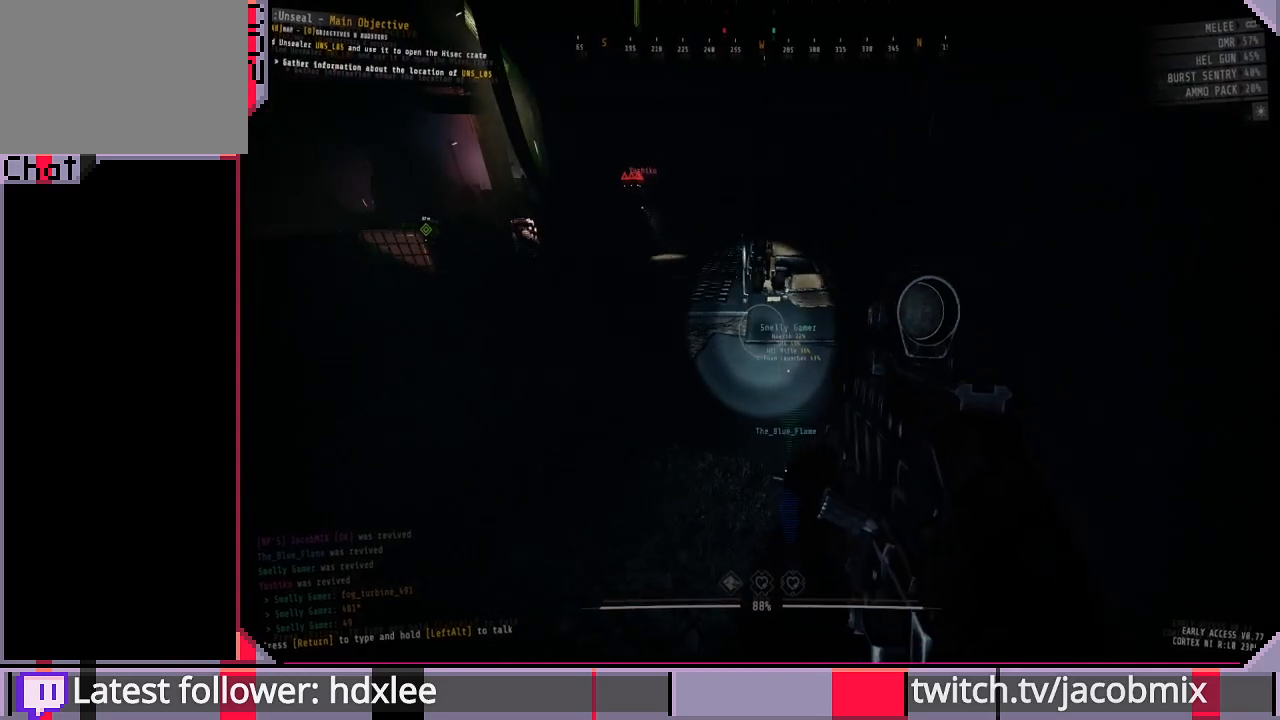
{"keys": ["a"], "mouse": [], "events": [[133, "a", "down"]]}
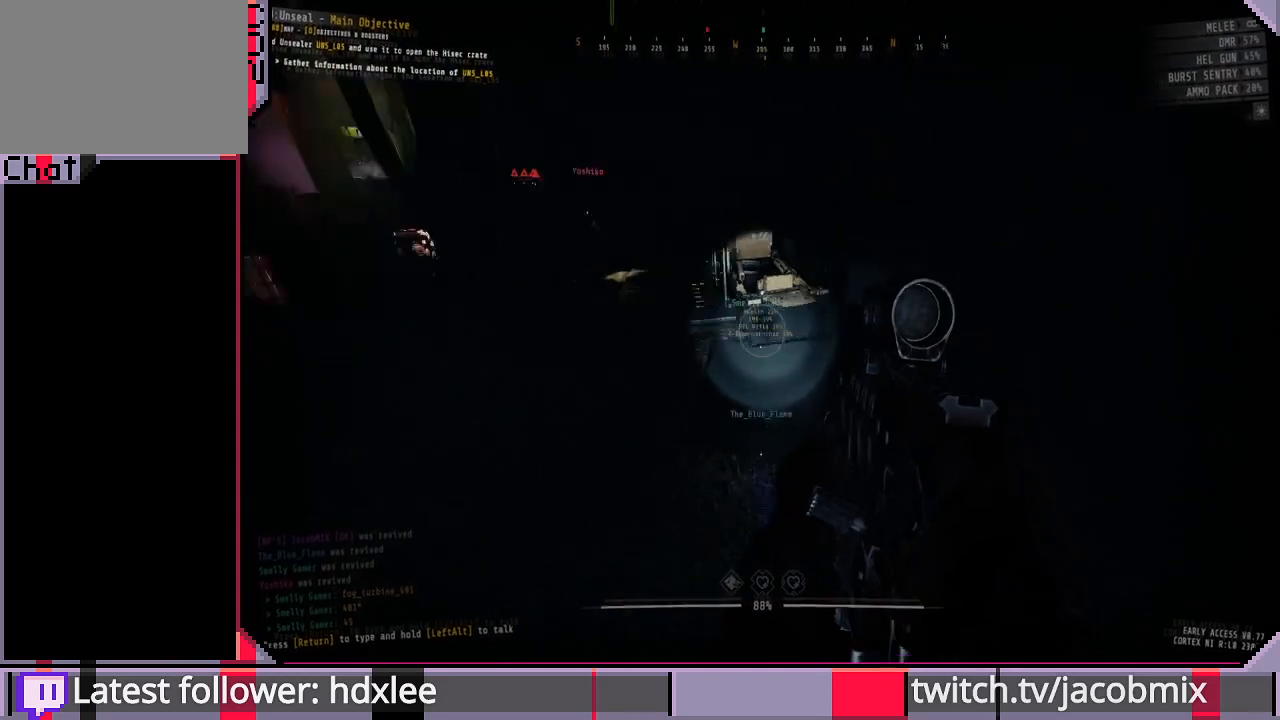
{"keys": [], "mouse": [], "events": [[33, "a", "up"]]}
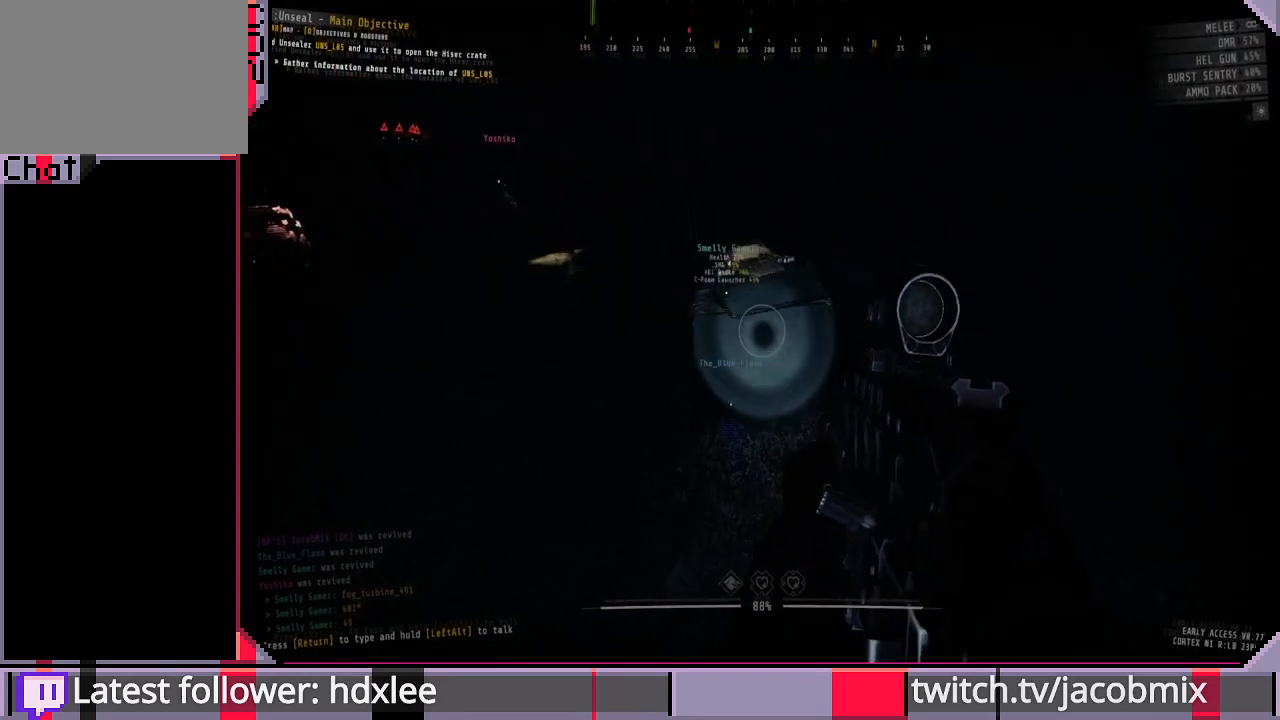
{"keys": ["a"], "mouse": [], "events": [[433, "a", "down"]]}
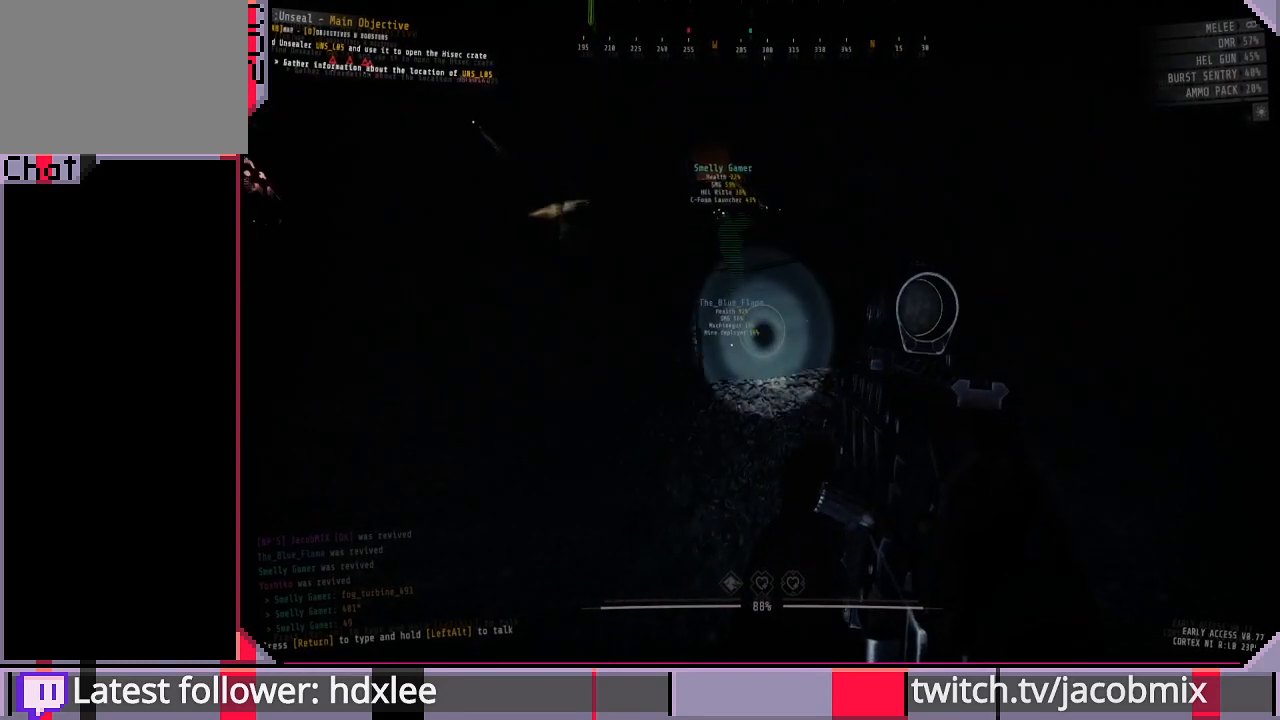
{"keys": ["s"], "mouse": [], "events": [[133, "a", "up"], [333, "s", "down"]]}
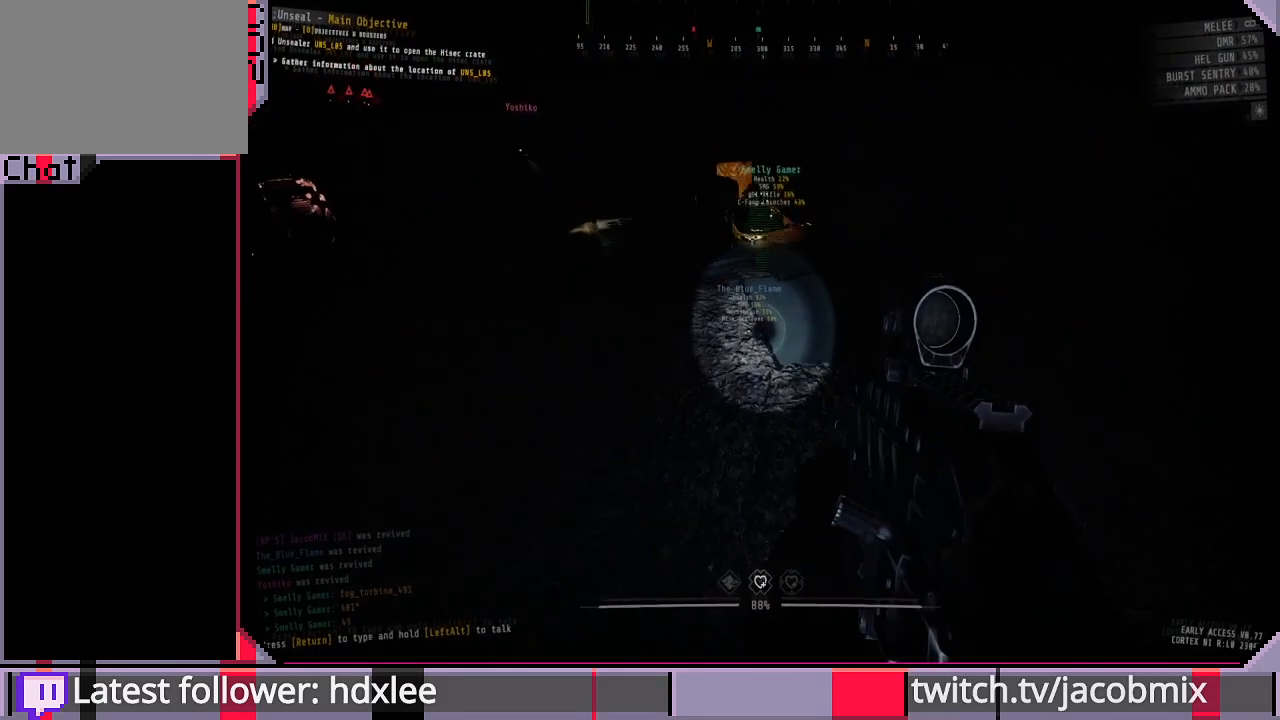
{"keys": [], "mouse": [], "events": [[33, "s", "up"], [300, "d", "down"], [467, "d", "up"]]}
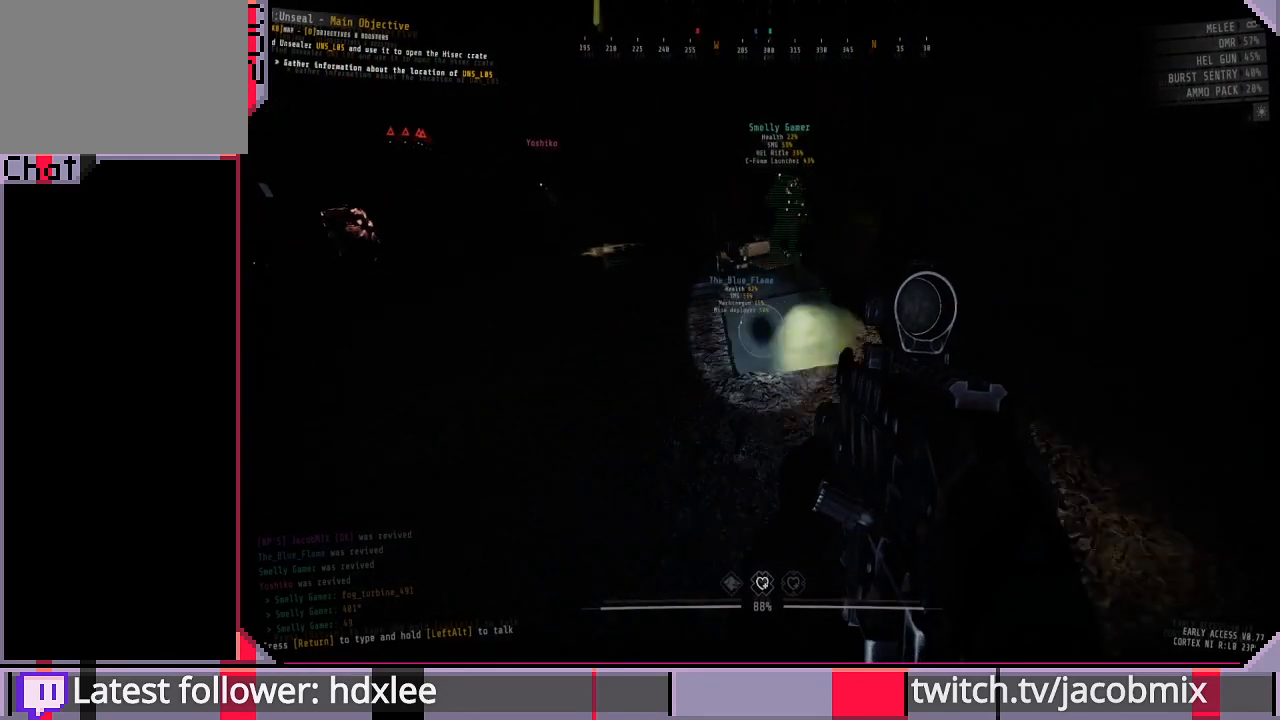
{"keys": ["a"], "mouse": [], "events": [[200, "s", "down"], [333, "a", "down"], [433, "s", "up"]]}
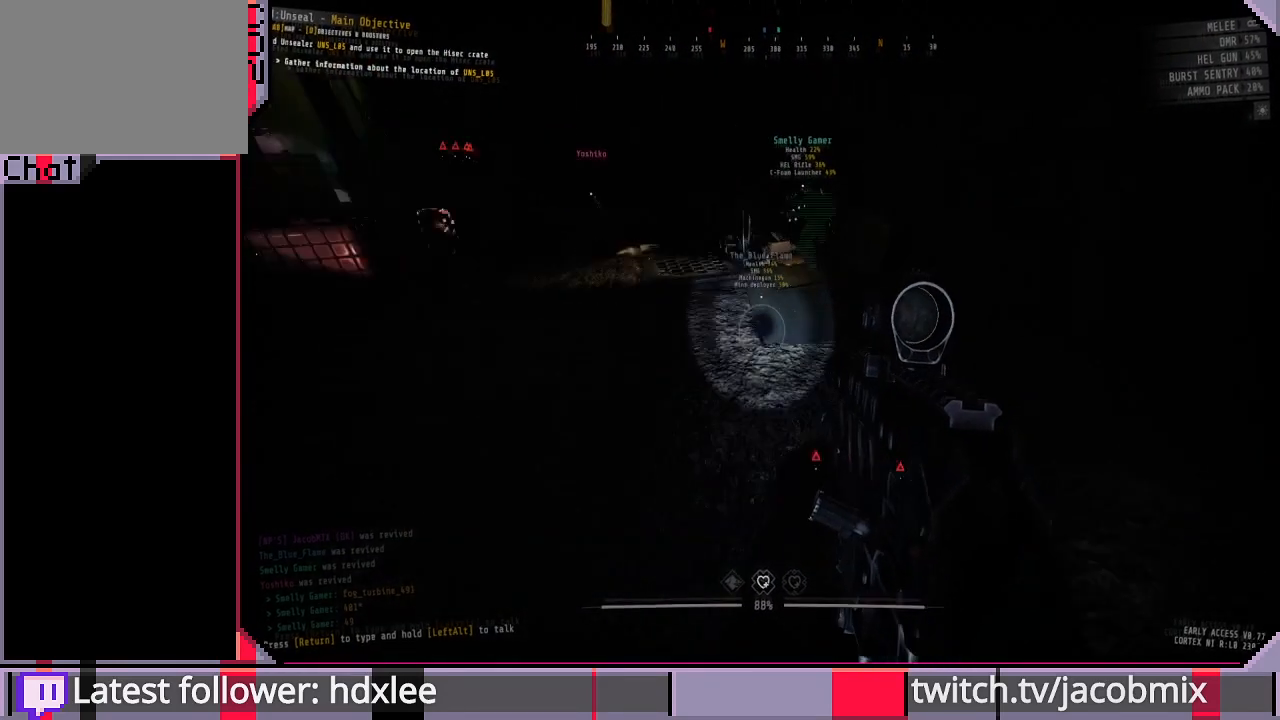
{"keys": [], "mouse": [], "events": [[33, "a", "up"]]}
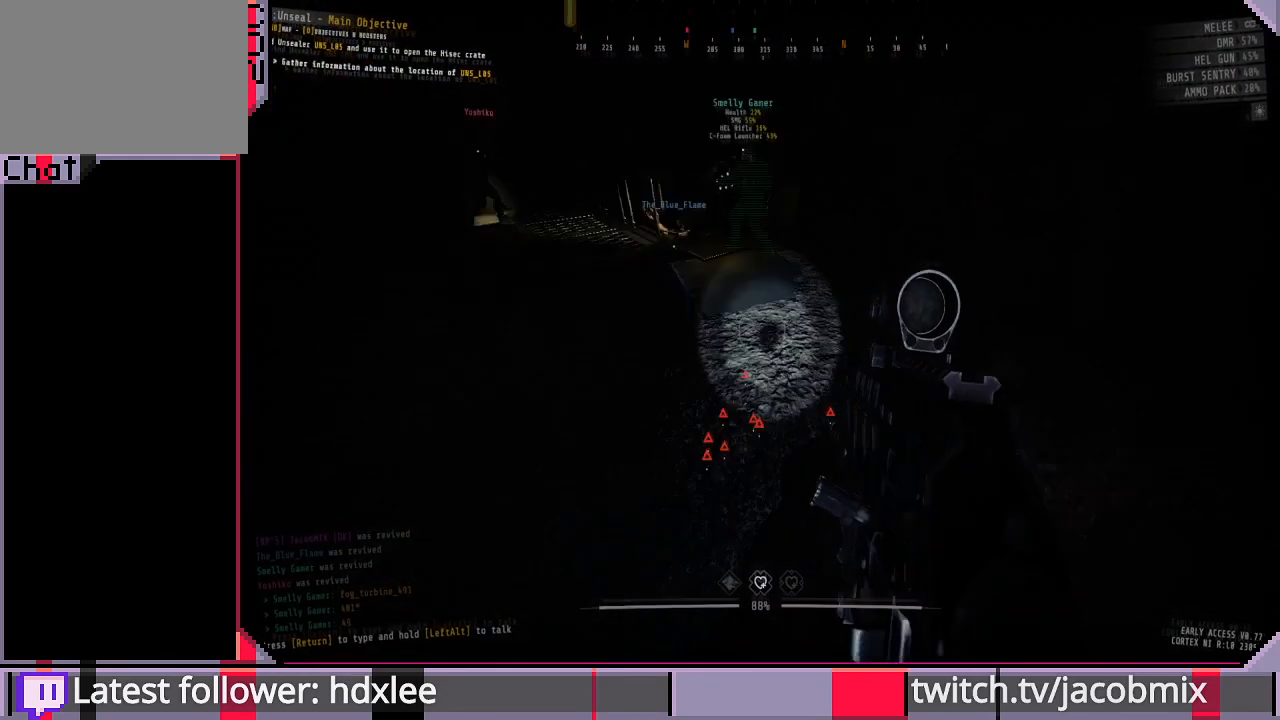
{"keys": [], "mouse": [], "events": [[133, "s", "down"], [300, "s", "up"]]}
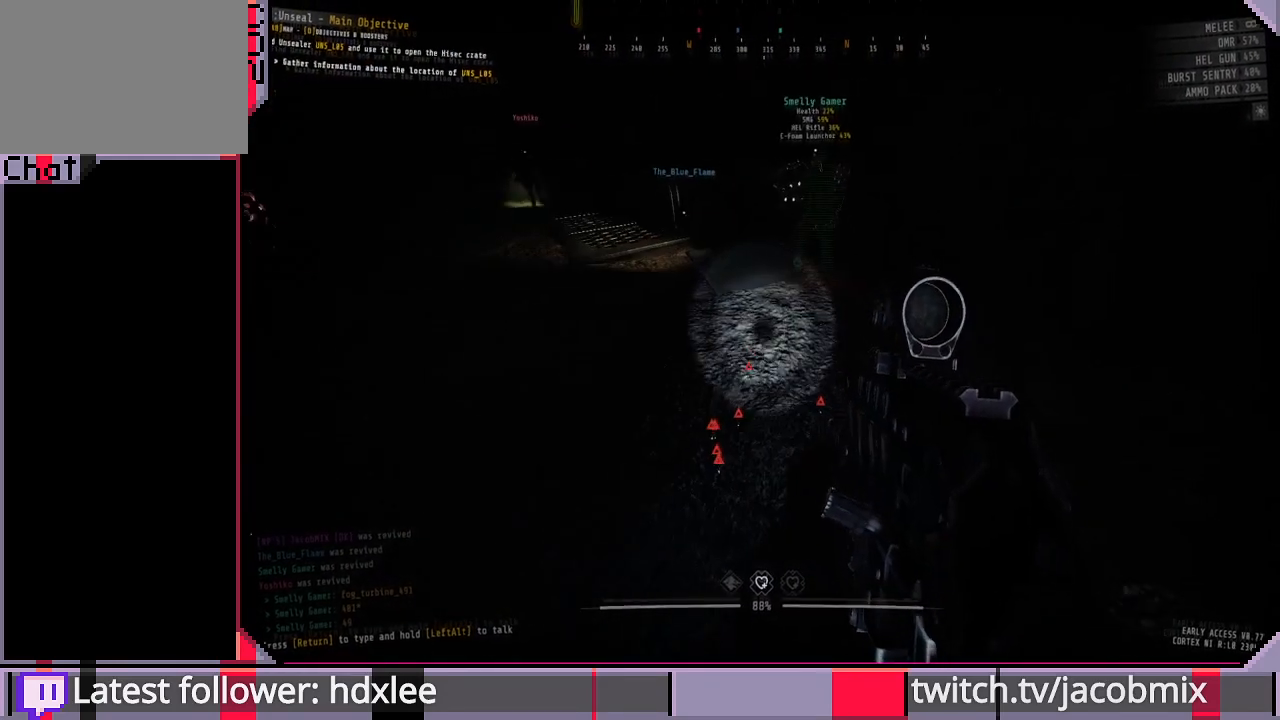
{"keys": [], "mouse": [], "events": [[200, "s", "down"], [400, "s", "up"]]}
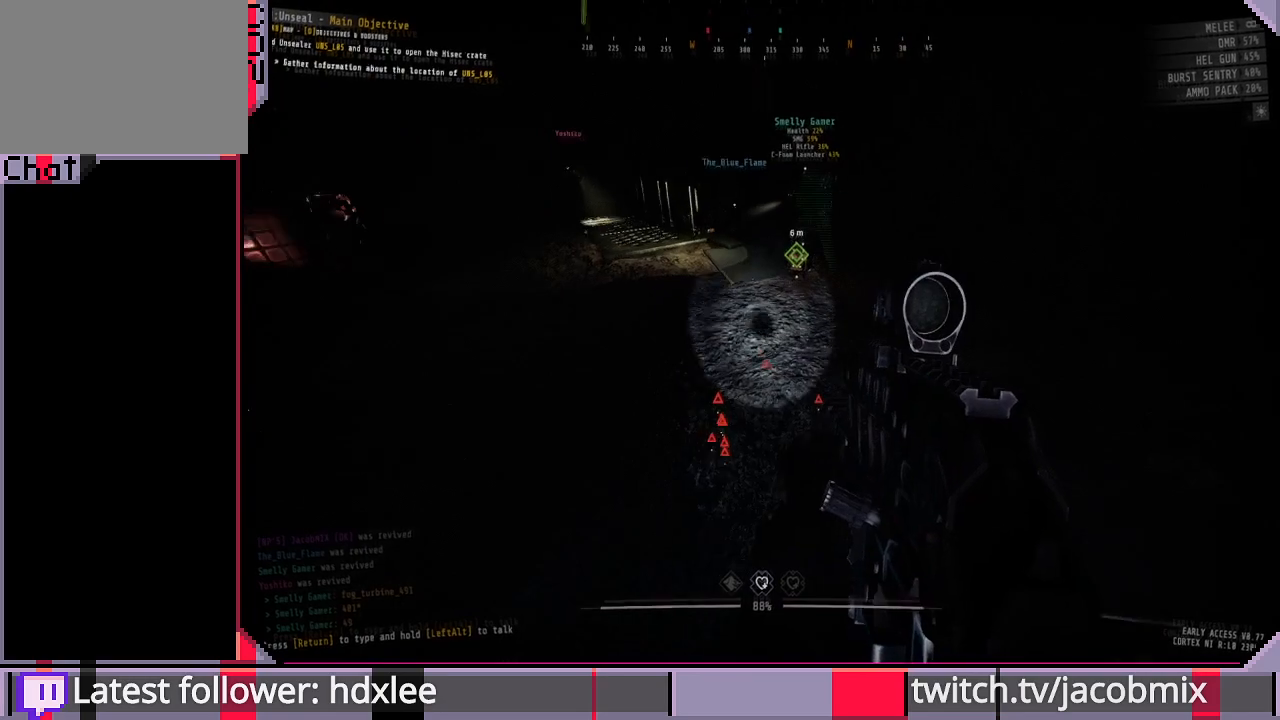
{"keys": [], "mouse": [], "events": []}
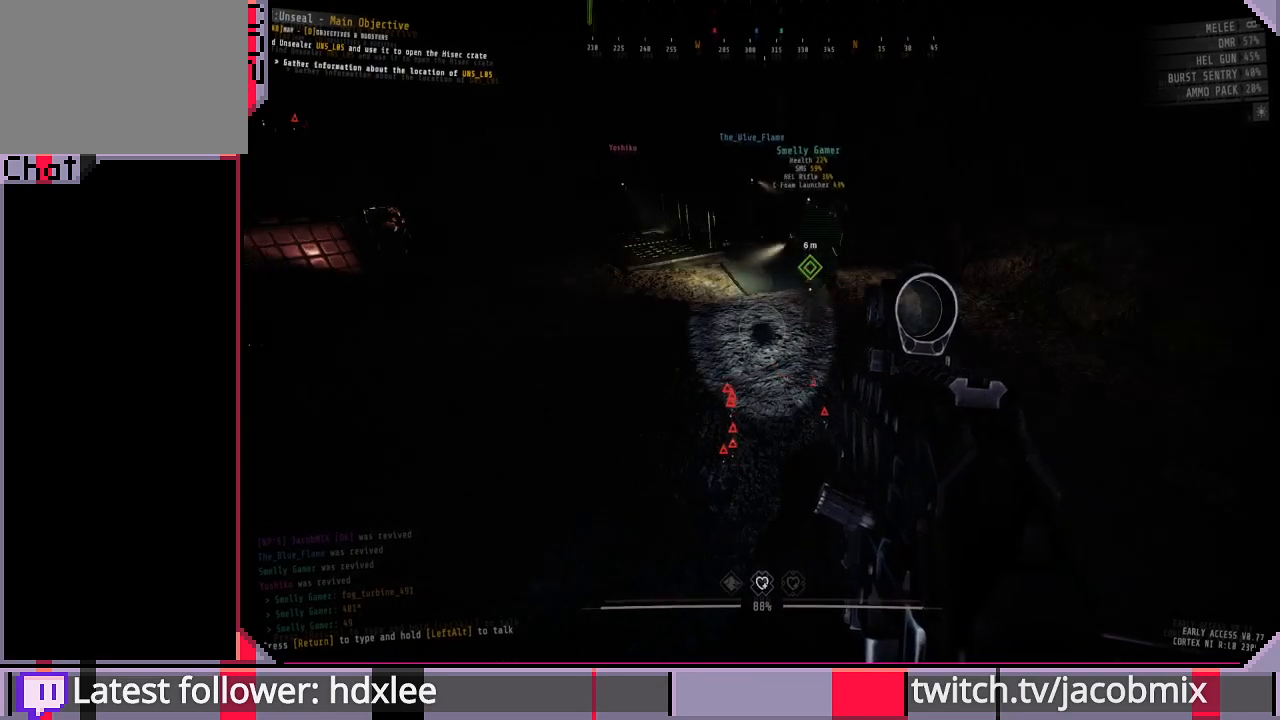
{"keys": ["a"], "mouse": [], "events": [[267, "a", "down"]]}